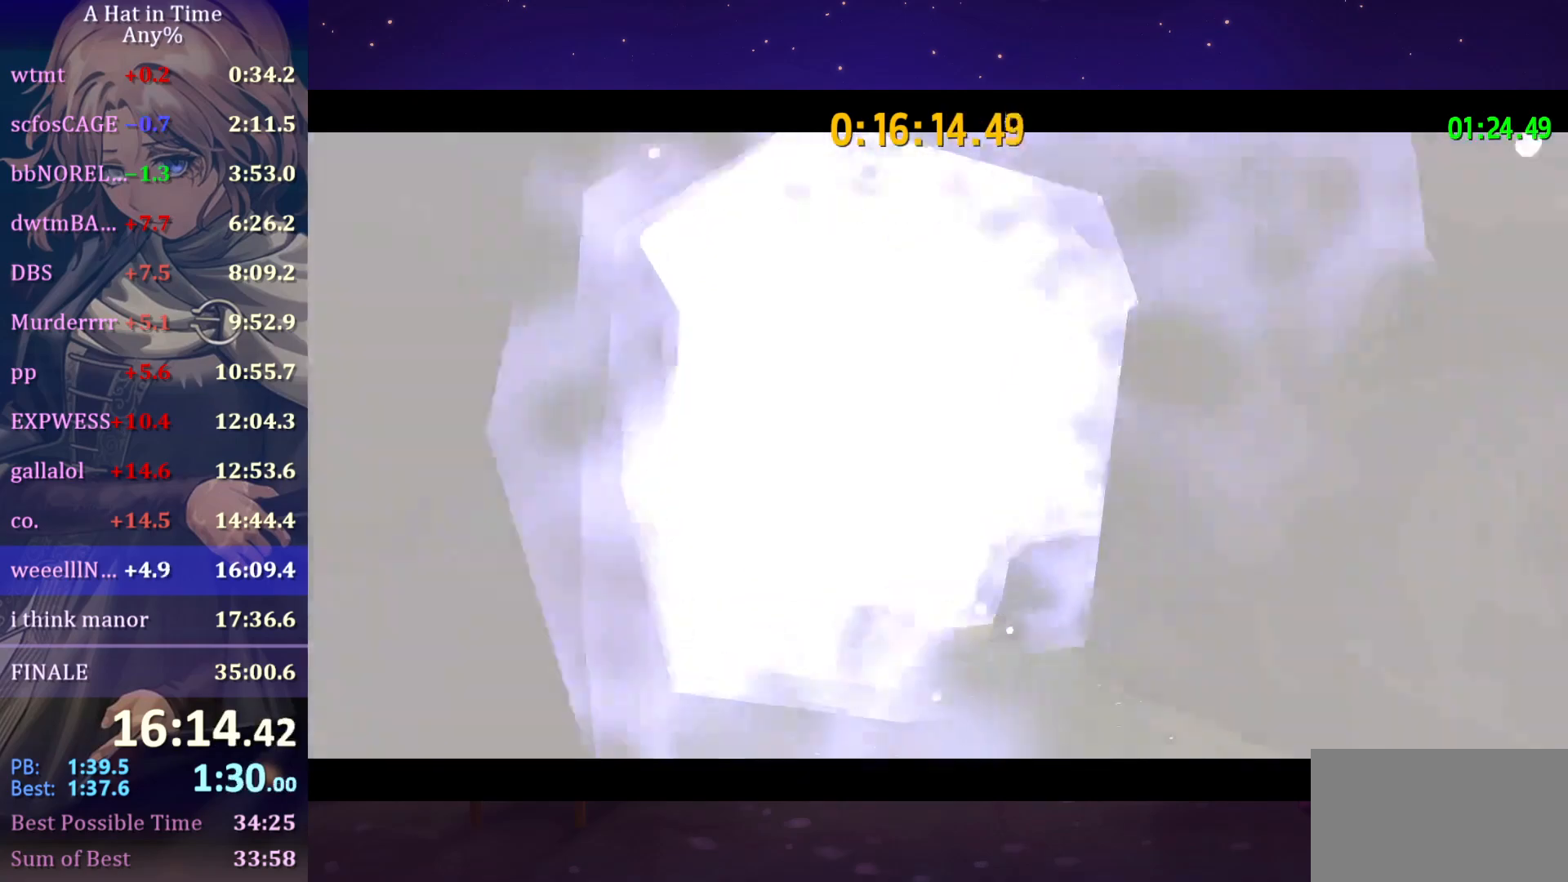
Gameplay with keyboard and mouse; each line is a JSON object with the keys and mouse buttons held at the frame after it. "events" lists presses ("down") and releases ("up") of "a", "alt", "c", "caps_lock", "ctrl", "d", "e", "f", "g", "q", "r", "s", "shift", "space", "t", "tab", "v", "w", "x", "z", "mouse_left", "mouse_wheel" and "mouse_right" between this image and that frame as [ms after this image, input, new state], when the widget could be followed in between. "mouse_left", "mouse_wheel", "mouse_right" = the "left", "wheel", "right" buttons of the "mouse" list. No other keys are recorded. "wheel" means that the mouse wheel is clicked or scrolled. "mouse_move" is the direction in which the mouse moves at that frame (one of eight, or "still"), when it could be read.
{"keys": ["w"], "mouse": [], "mouse_move": "still", "events": [[233, "w", "down"]]}
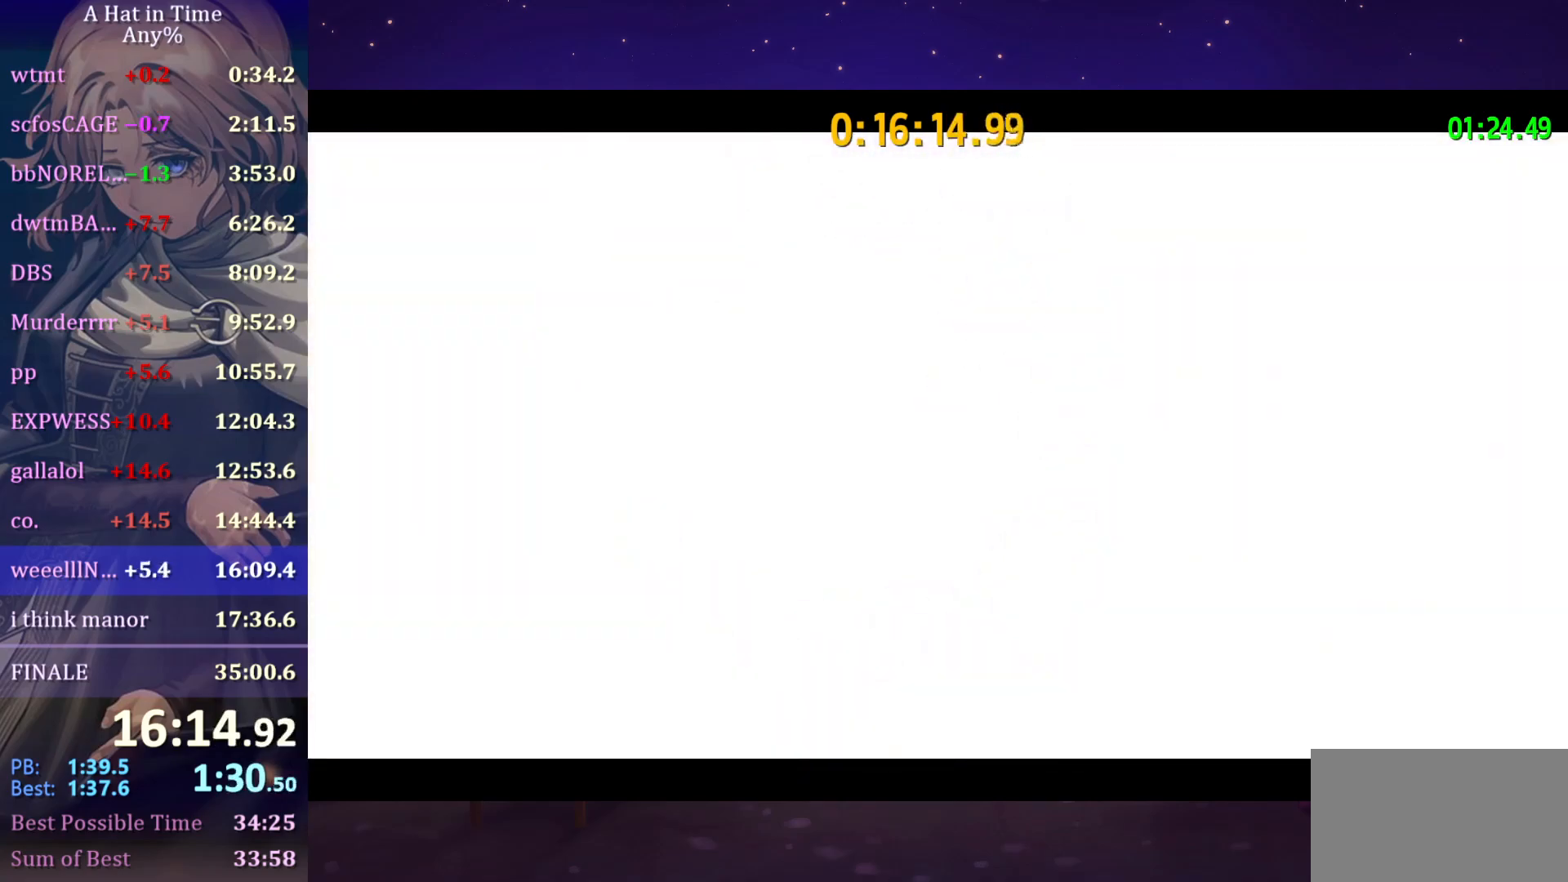
{"keys": ["space", "w"], "mouse": [], "mouse_move": "still", "events": [[133, "space", "down"], [233, "space", "up"], [350, "space", "down"], [400, "space", "up"], [467, "space", "down"]]}
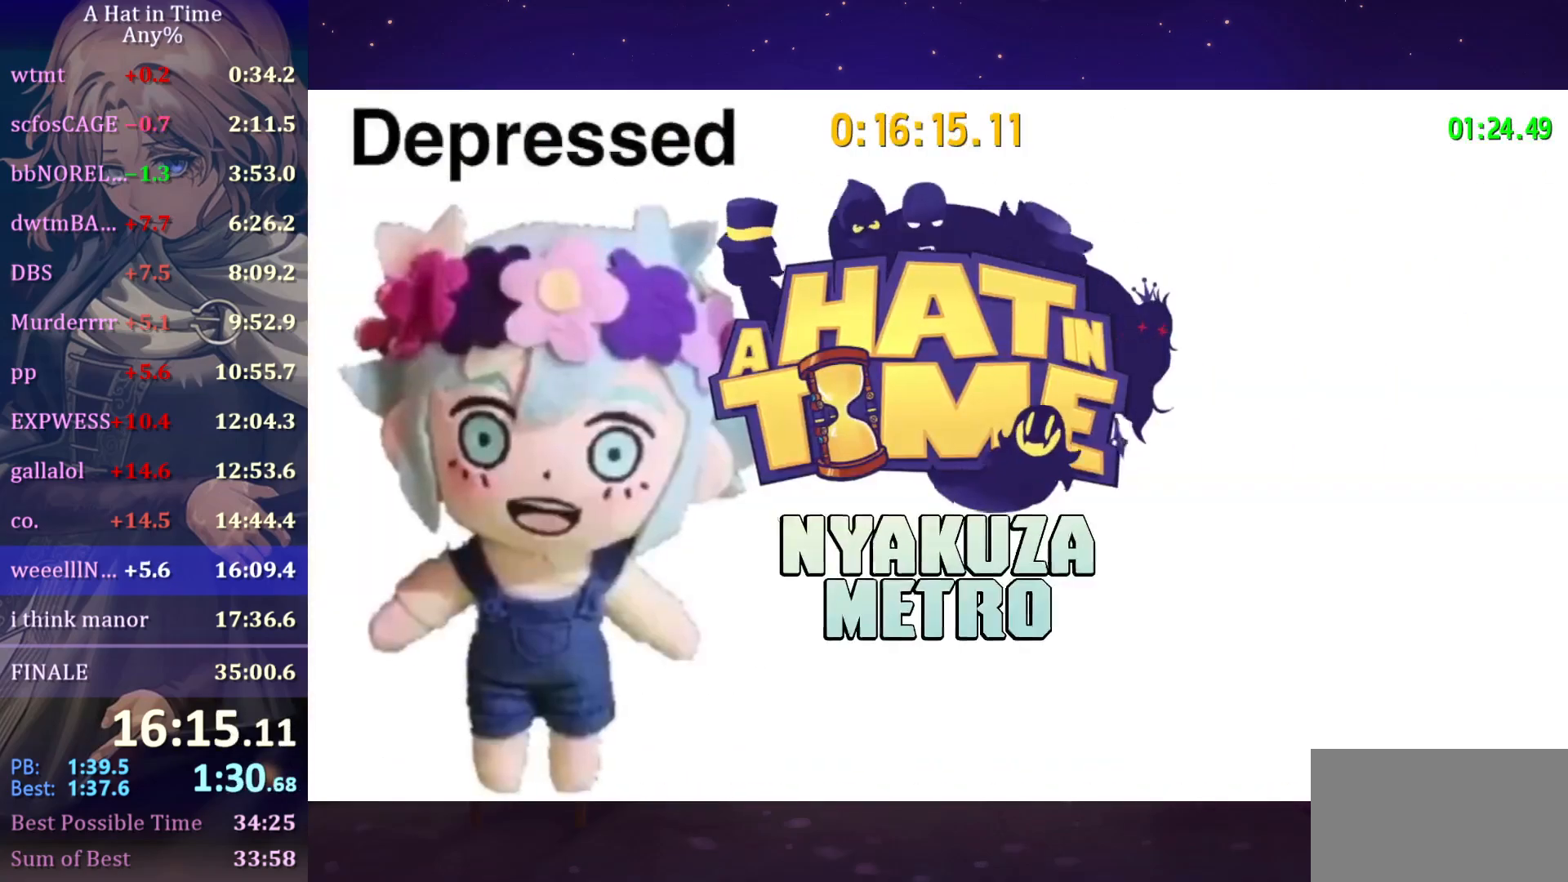
{"keys": ["space", "w"], "mouse": [], "mouse_move": "still", "events": [[67, "space", "up"], [100, "space", "down"], [217, "space", "up"], [267, "space", "down"], [400, "space", "up"], [433, "space", "down"]]}
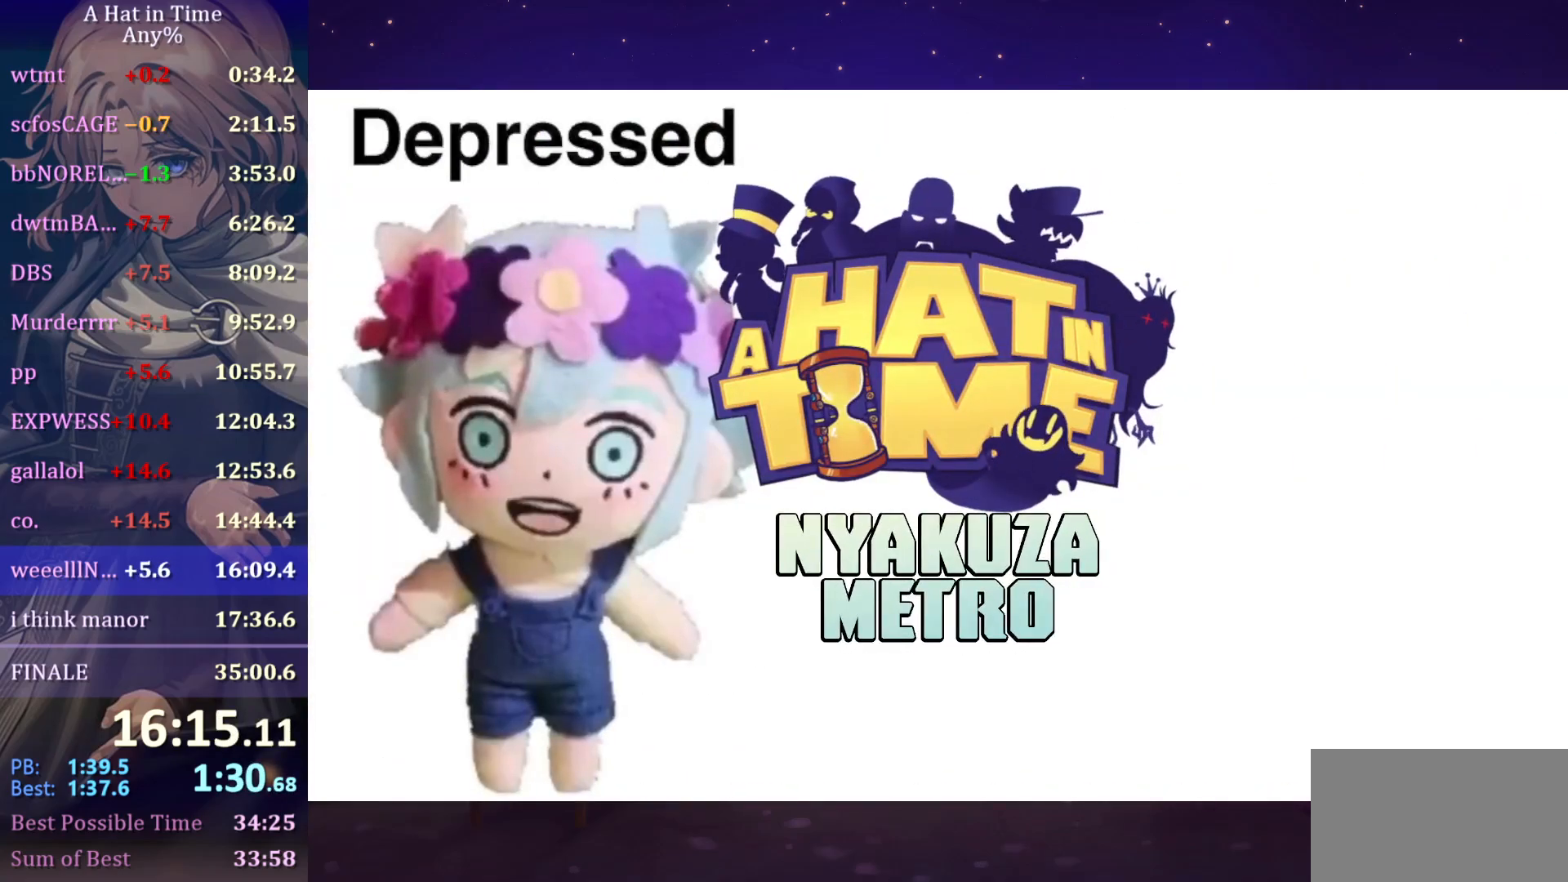
{"keys": ["w"], "mouse": [], "mouse_move": "still", "events": [[83, "space", "up"], [117, "space", "down"], [267, "space", "up"], [300, "space", "down"], [417, "space", "up"]]}
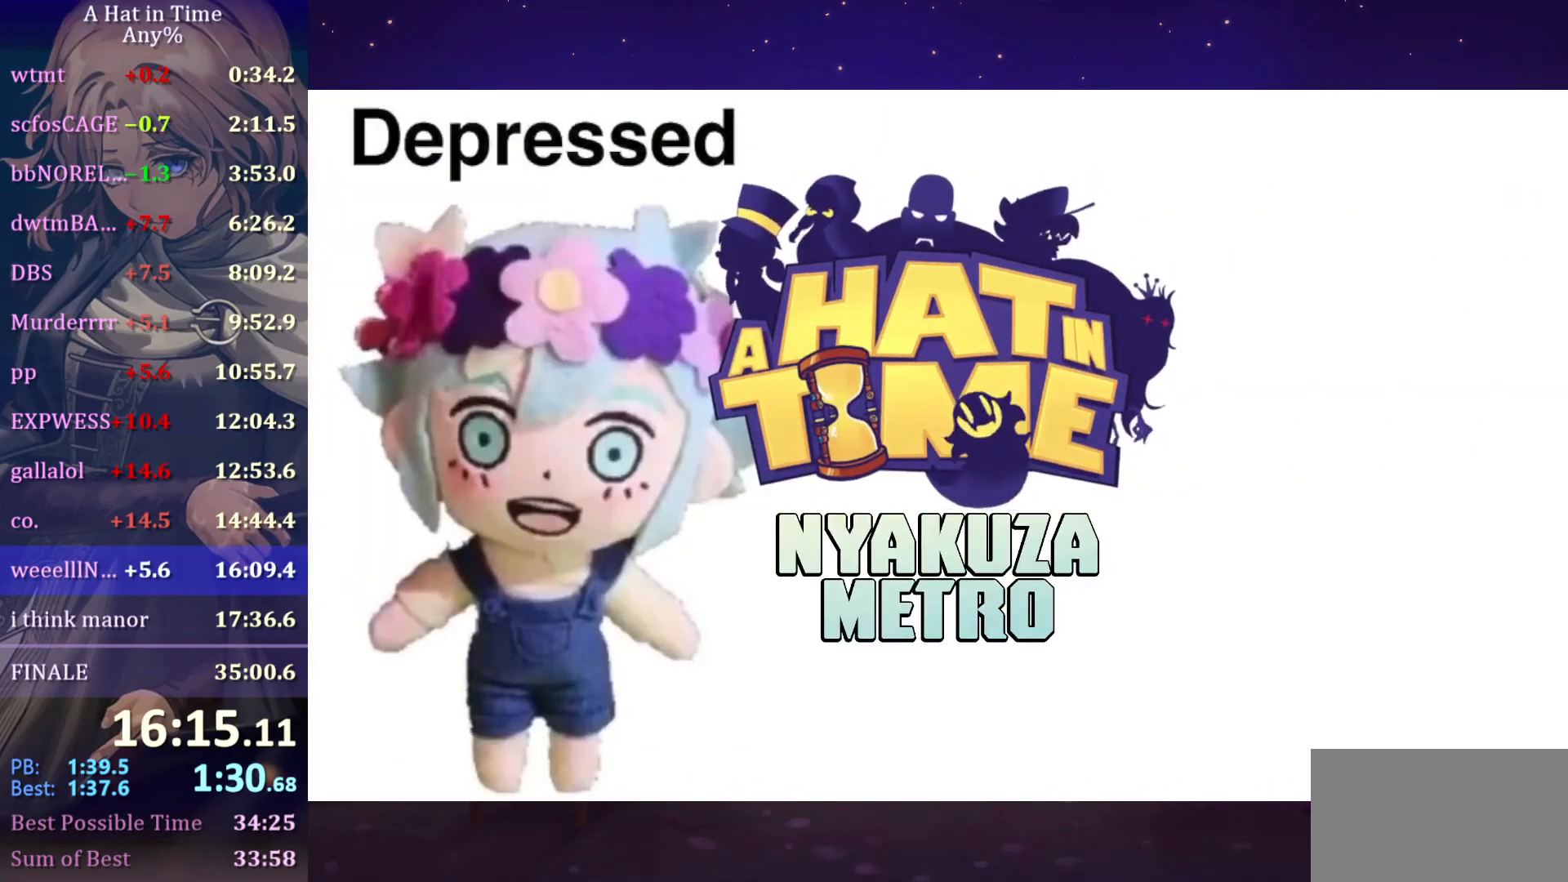
{"keys": ["space", "w"], "mouse": [], "mouse_move": "still", "events": [[17, "space", "down"], [100, "space", "up"], [150, "space", "down"], [300, "space", "up"], [383, "space", "down"]]}
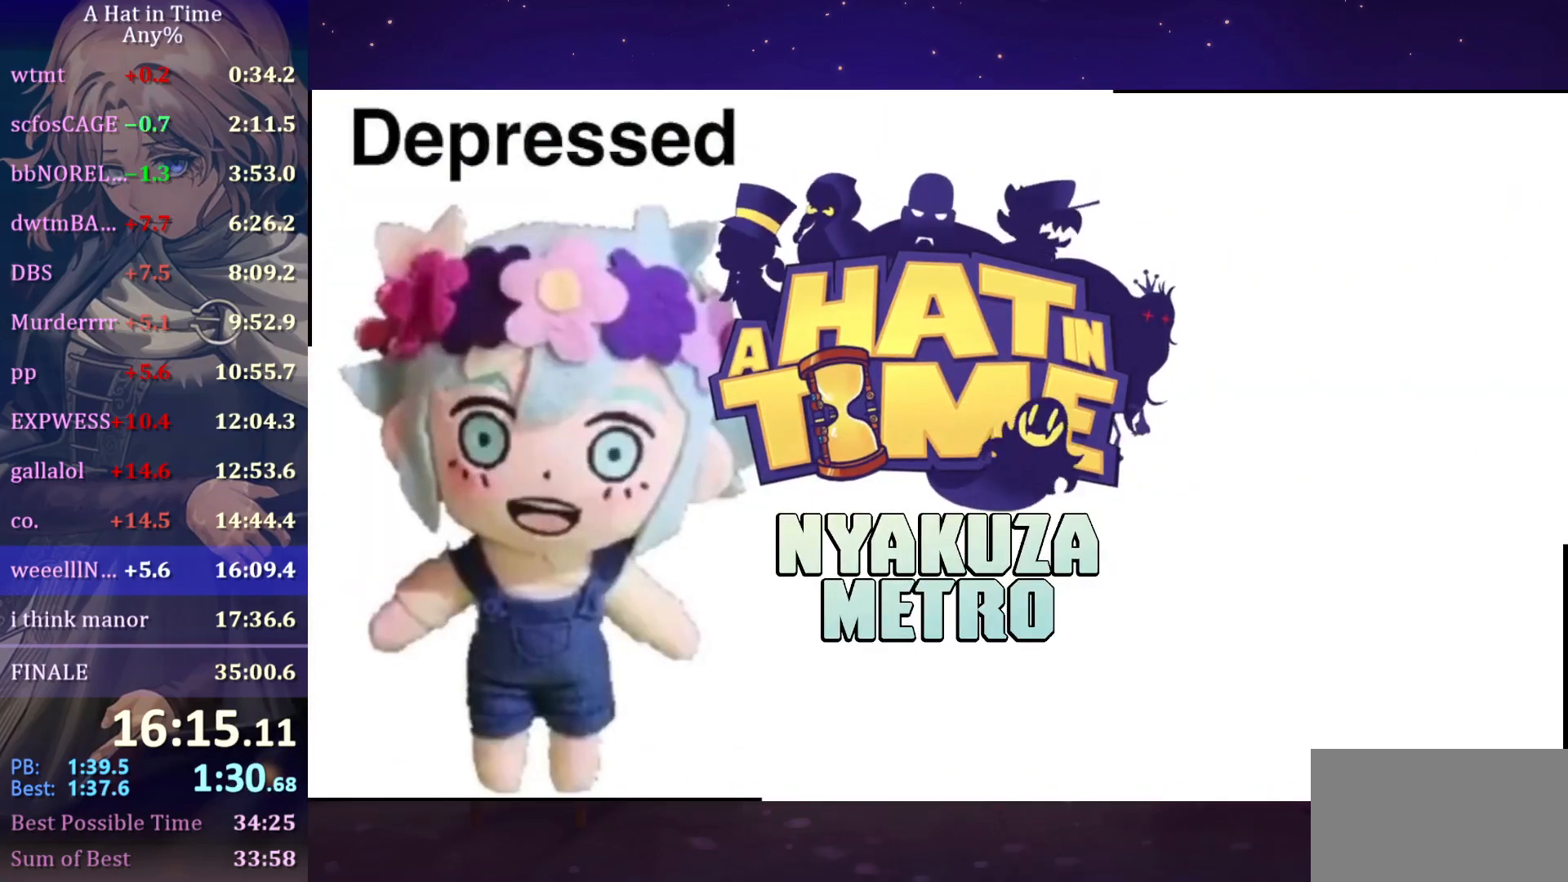
{"keys": ["space", "w"], "mouse": [], "mouse_move": "still", "events": [[17, "space", "up"], [117, "space", "down"], [217, "space", "up"], [317, "space", "down"], [433, "space", "up"], [500, "space", "down"]]}
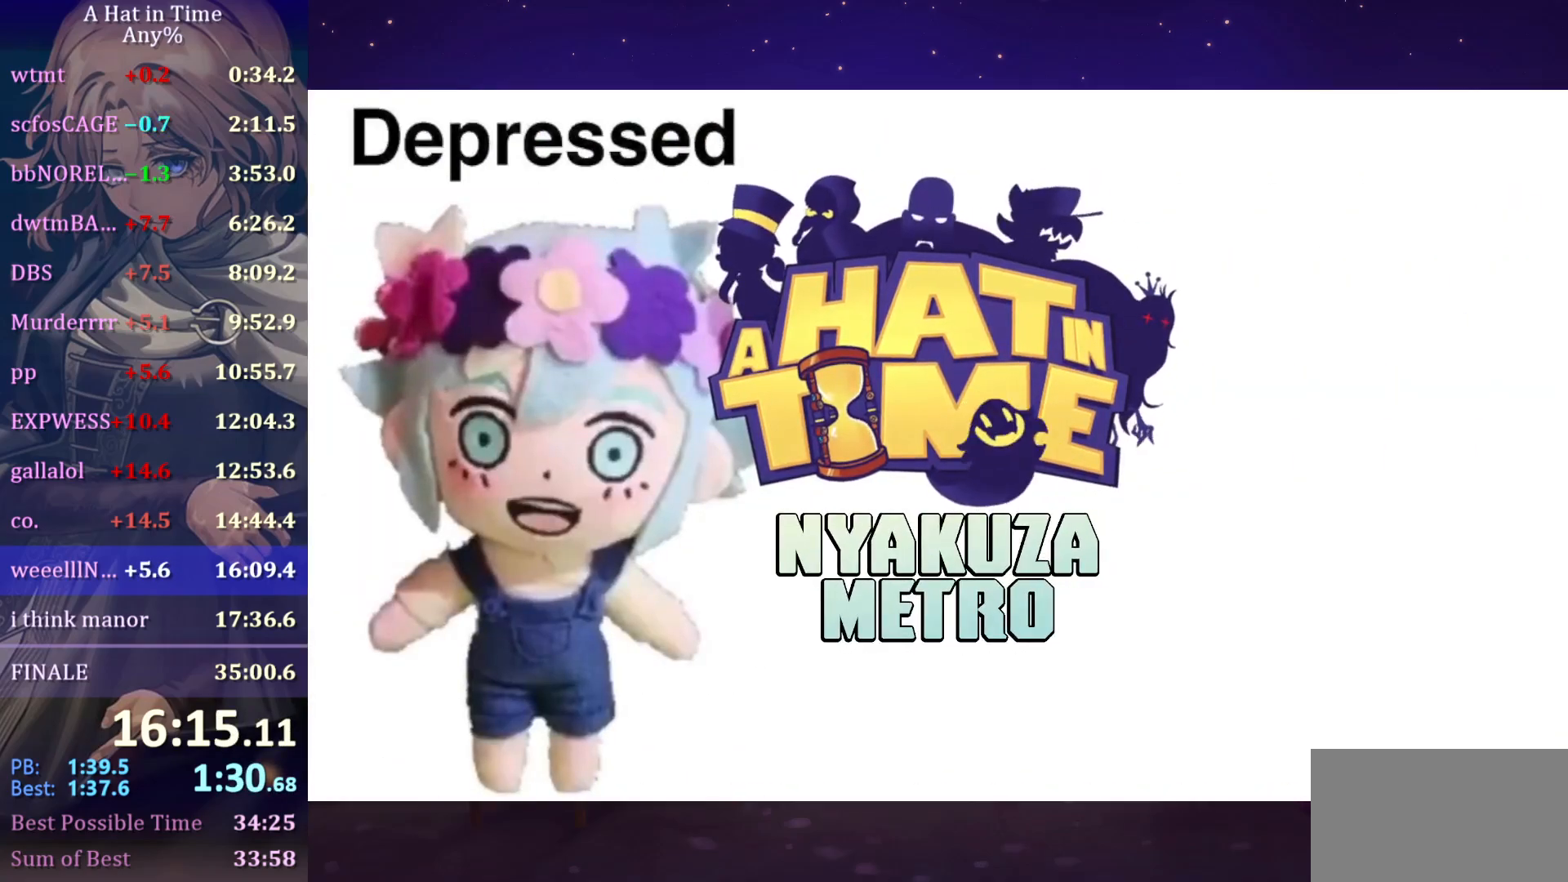
{"keys": ["w"], "mouse": [], "mouse_move": "still", "events": [[83, "space", "up"], [167, "space", "down"], [317, "space", "up"], [417, "space", "down"], [500, "space", "up"]]}
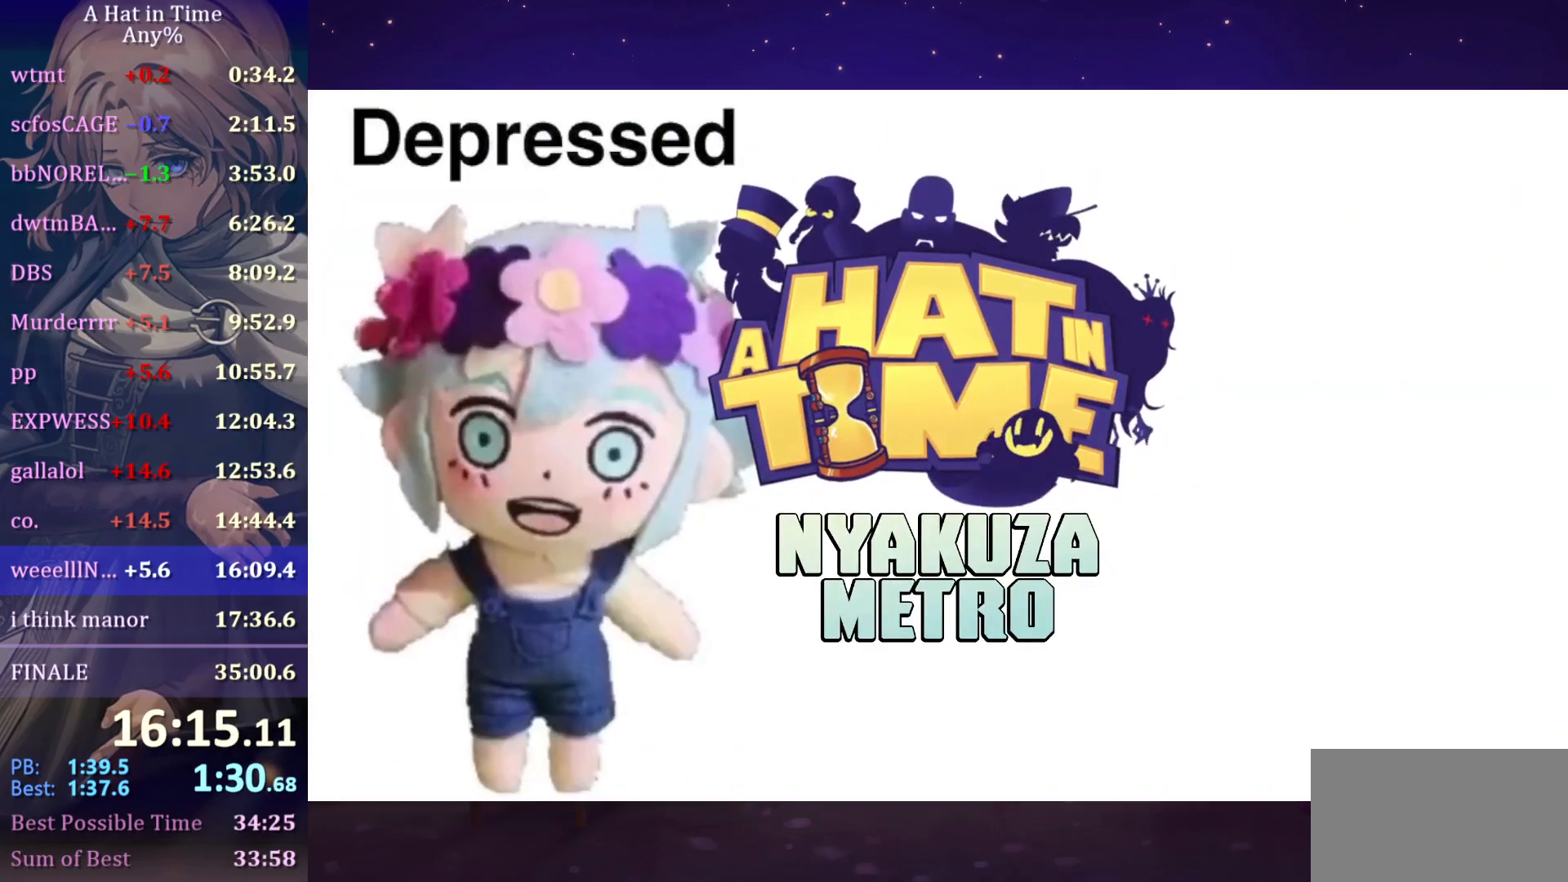
{"keys": ["space", "w"], "mouse": [], "mouse_move": "still", "events": [[100, "space", "down"], [183, "space", "up"], [283, "space", "down"], [383, "space", "up"], [417, "space", "down"]]}
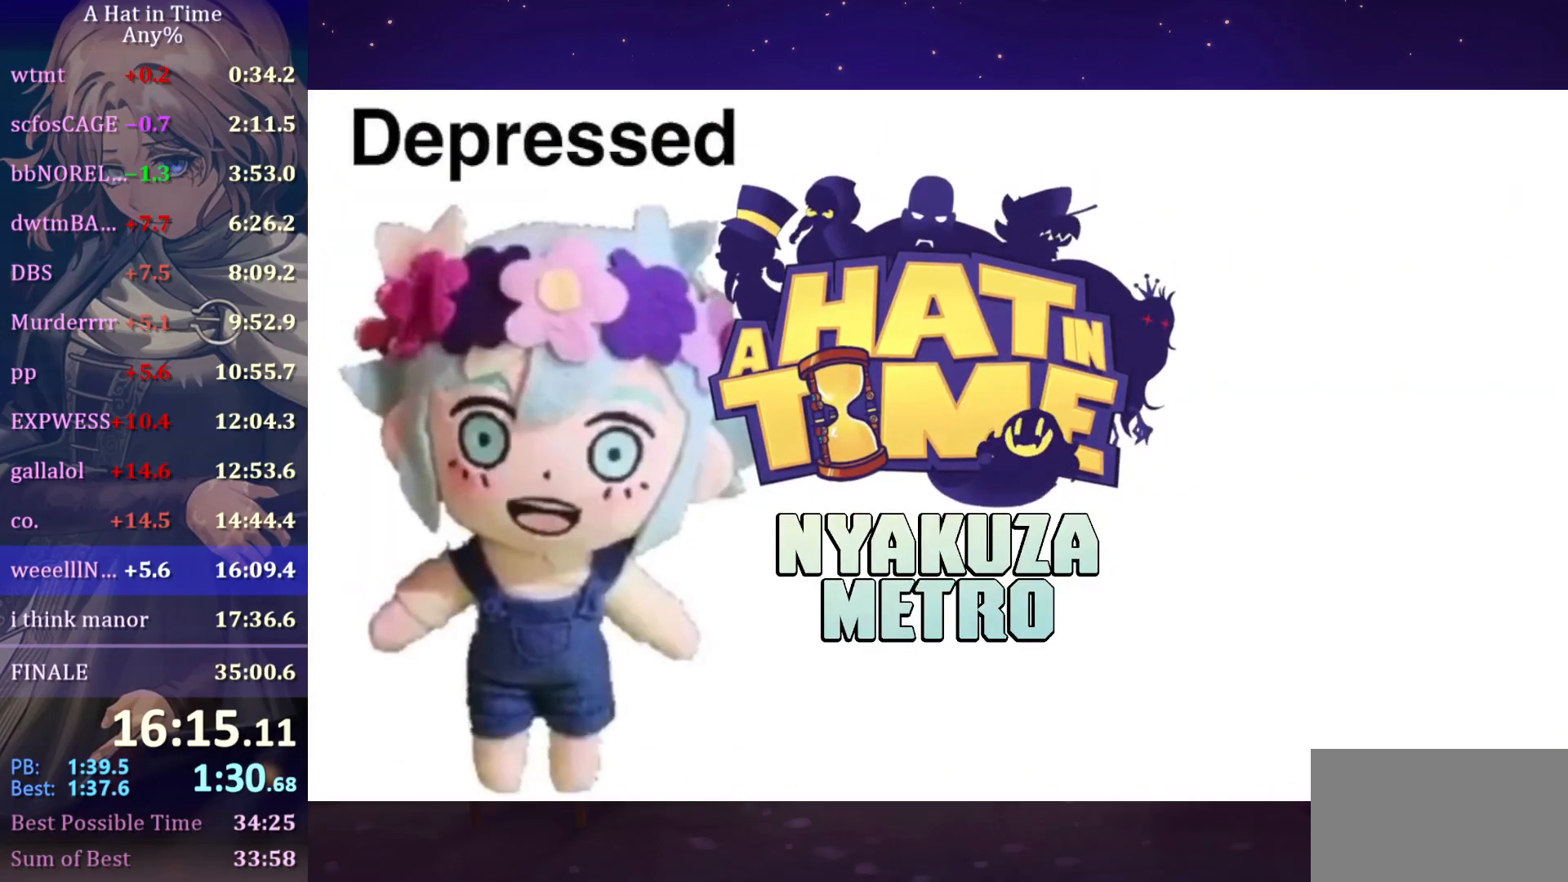
{"keys": ["w"], "mouse": [], "mouse_move": "still", "events": [[17, "space", "up"], [67, "space", "down"], [167, "space", "up"], [267, "space", "down"], [350, "space", "up"], [400, "space", "down"], [467, "space", "up"]]}
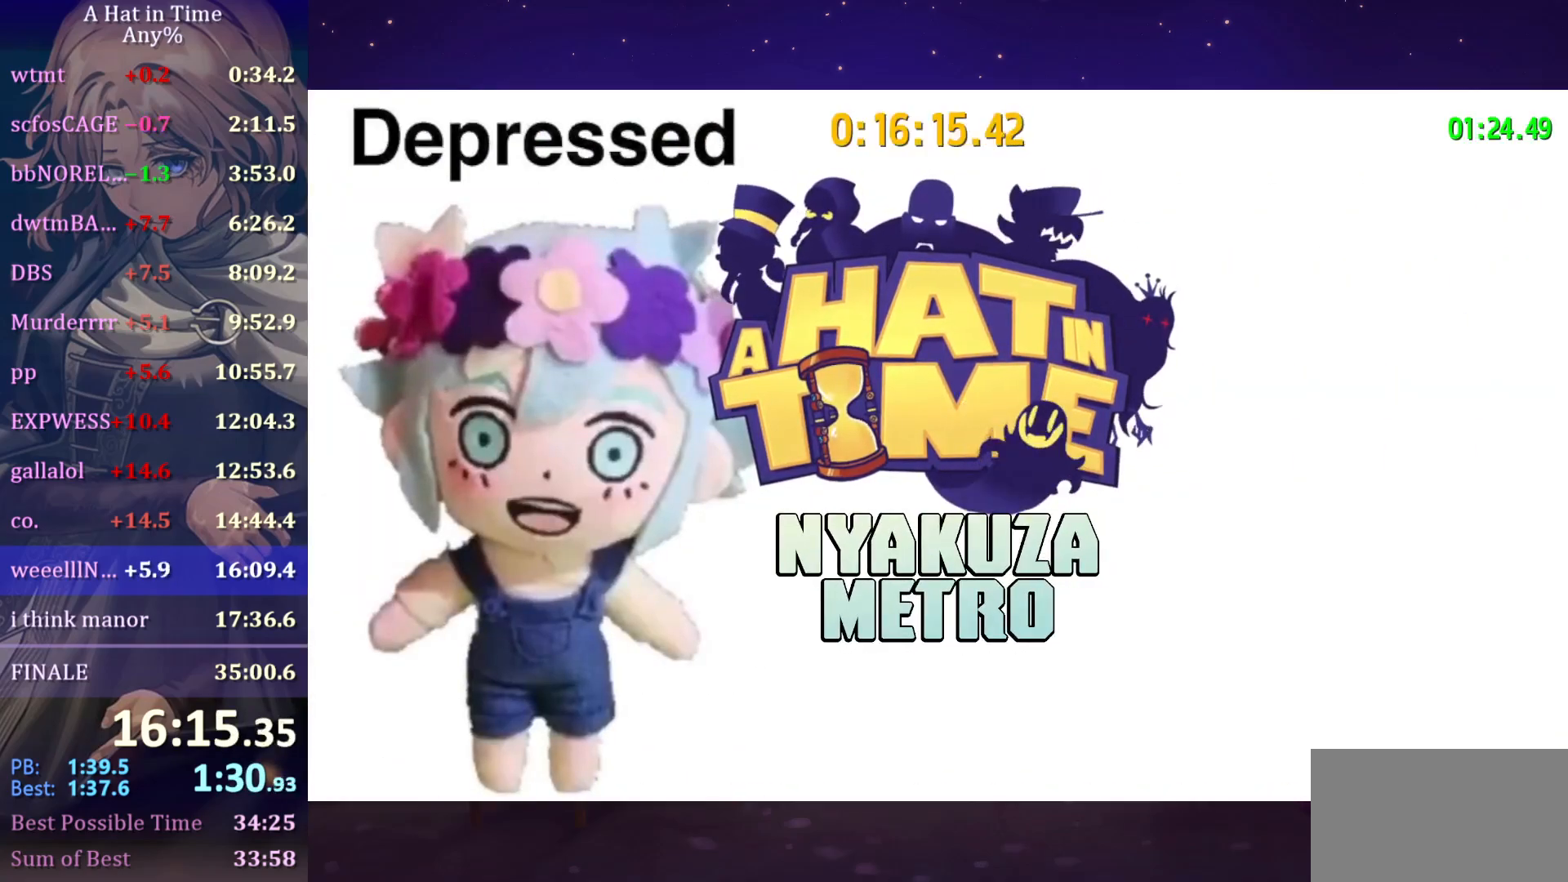
{"keys": ["d", "w"], "mouse": [], "mouse_move": "still", "events": [[83, "space", "down"], [133, "space", "up"], [217, "space", "down"], [367, "ctrl", "down"], [367, "space", "up"], [433, "ctrl", "up"], [433, "d", "down"]]}
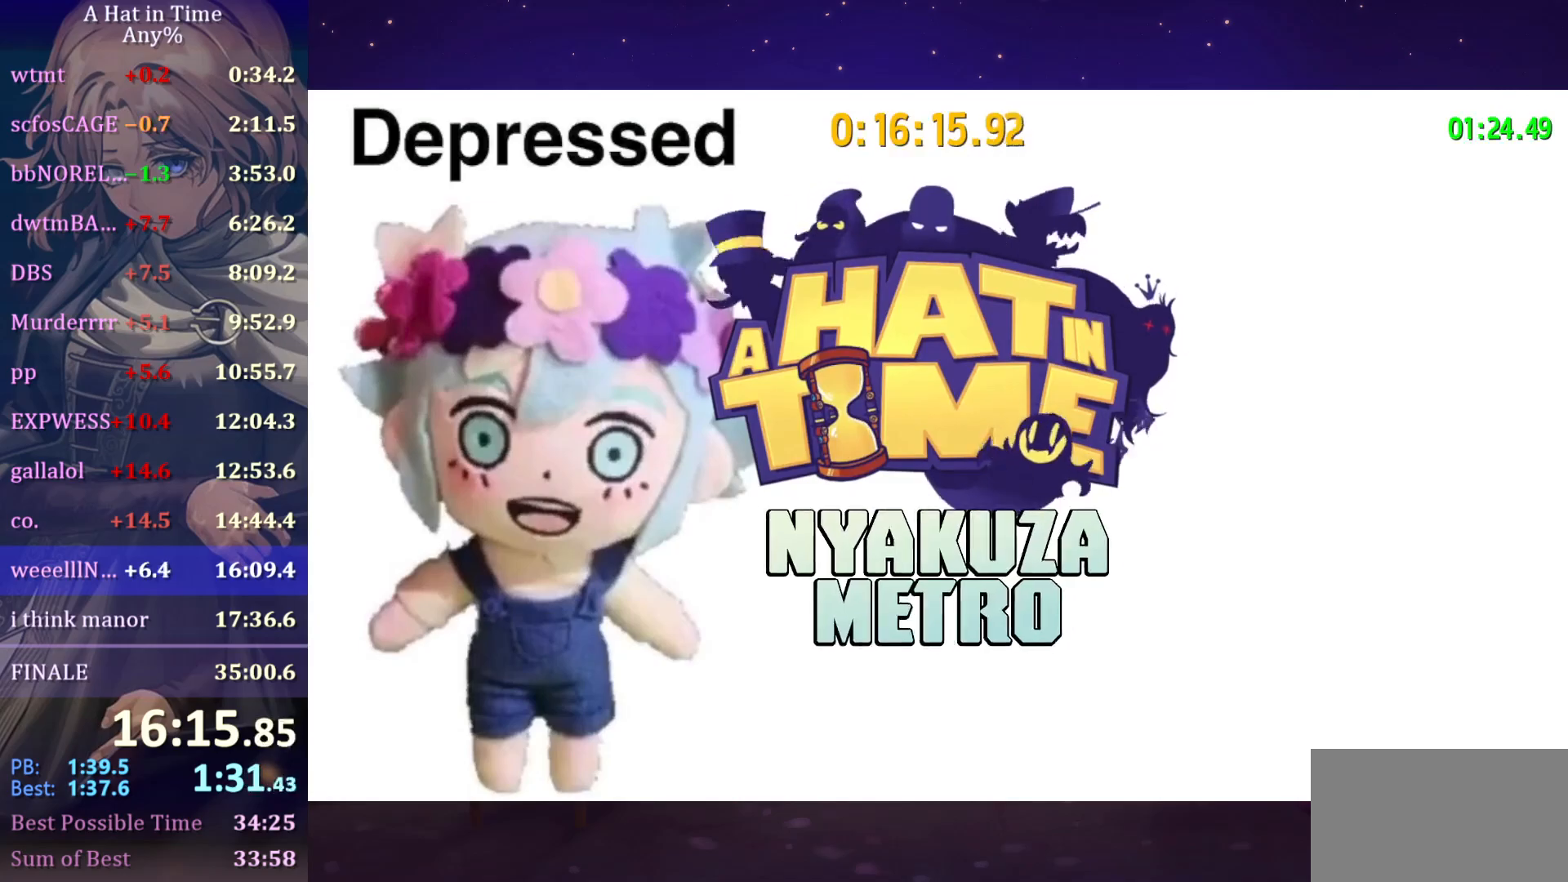
{"keys": ["d", "w"], "mouse": [], "mouse_move": "still", "events": []}
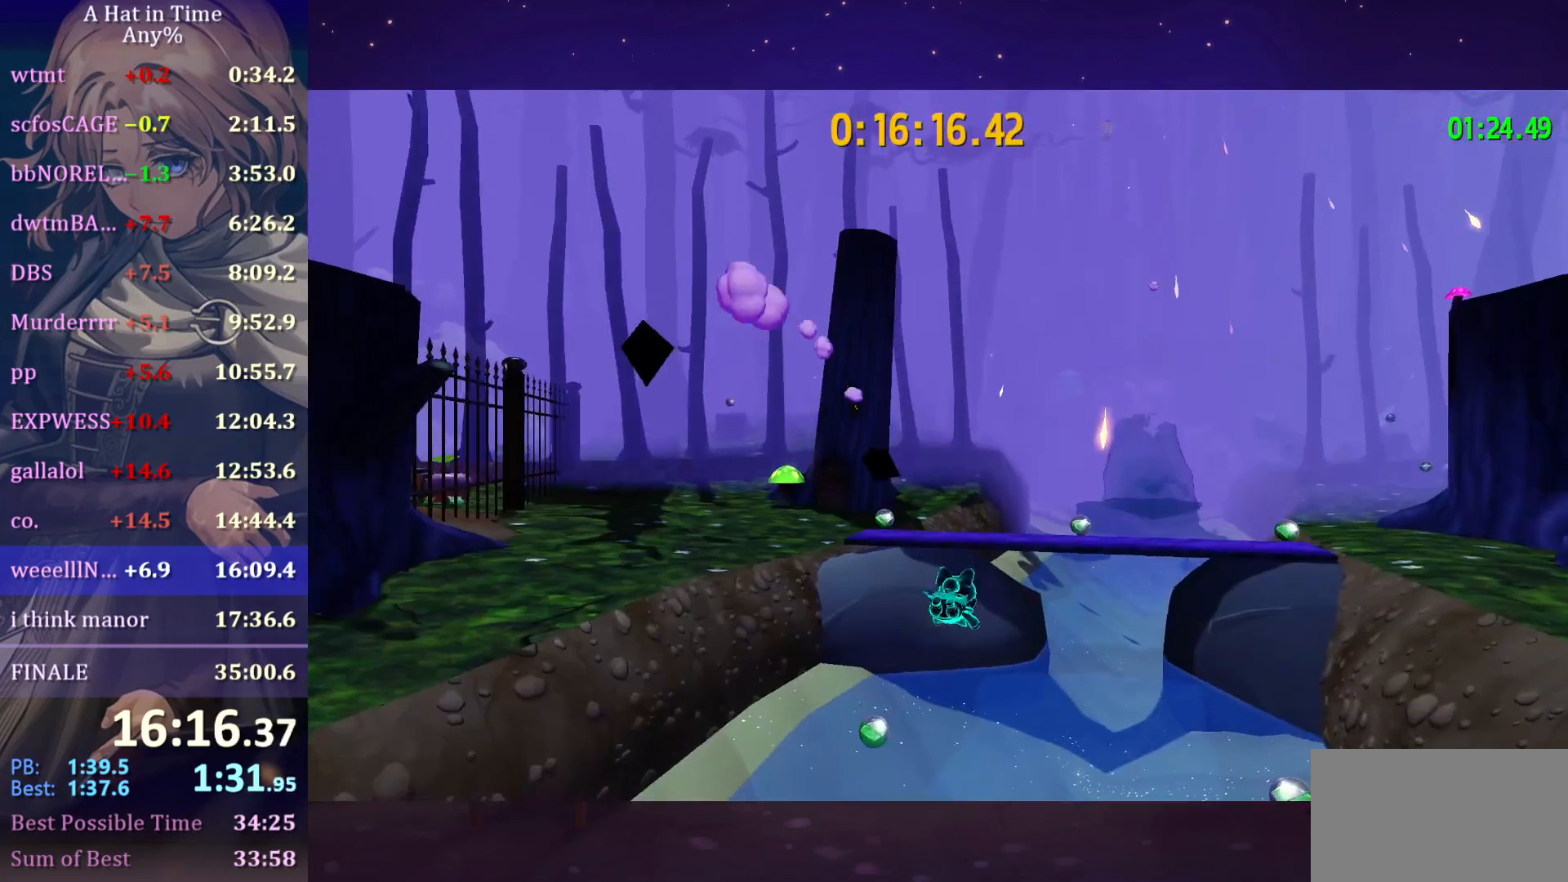
{"keys": ["w"], "mouse": [], "mouse_move": "still", "events": [[400, "d", "up"]]}
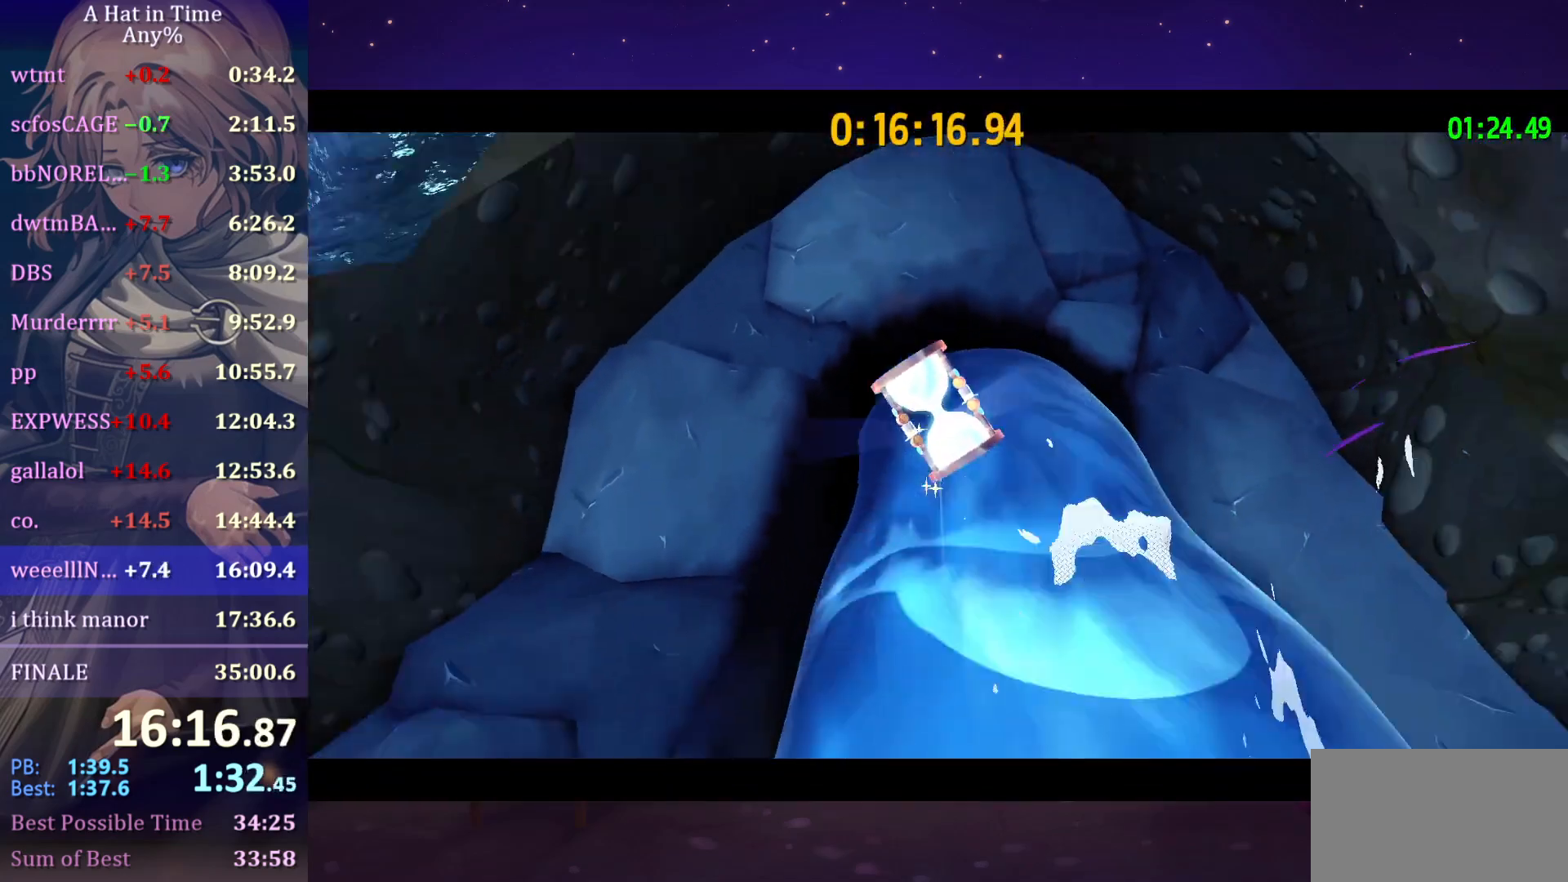
{"keys": ["w"], "mouse": [], "mouse_move": "still", "events": []}
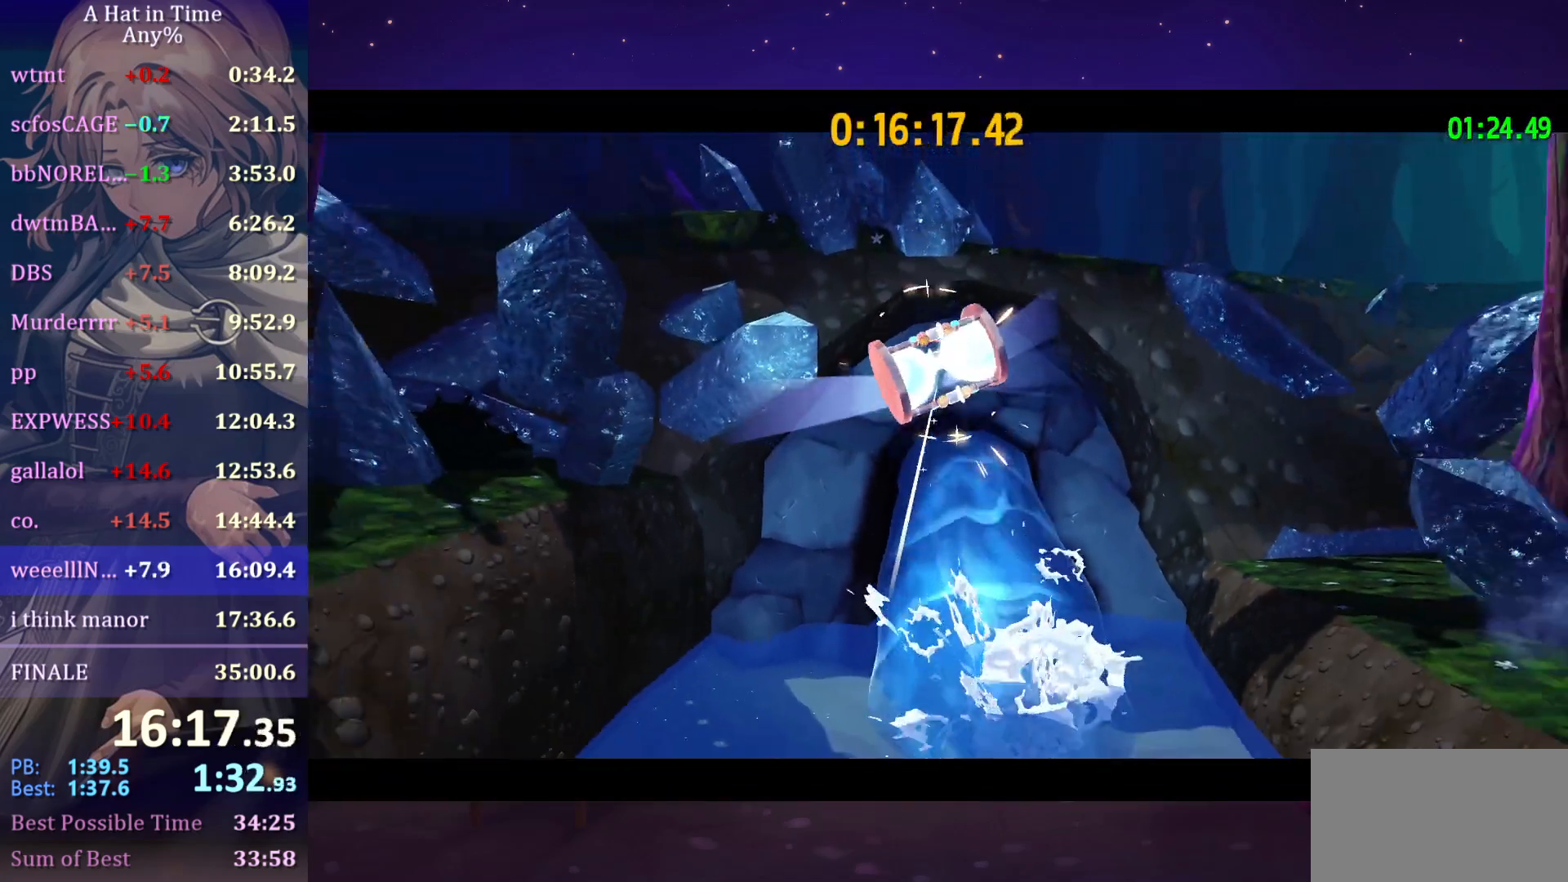
{"keys": ["w"], "mouse": [], "mouse_move": "still", "events": []}
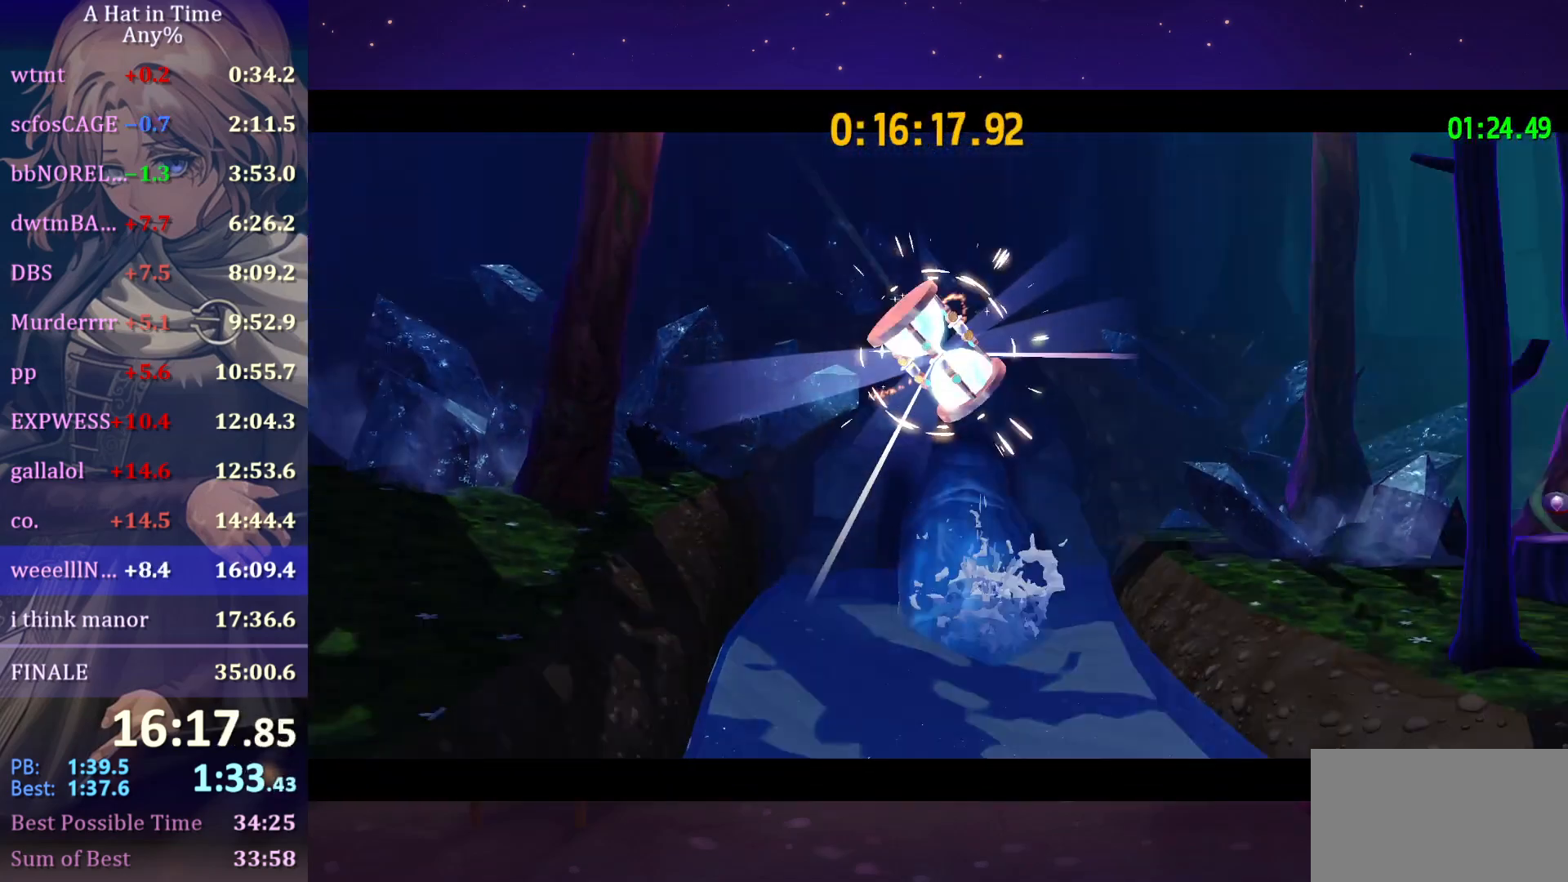
{"keys": ["w"], "mouse": [], "mouse_move": "still", "events": []}
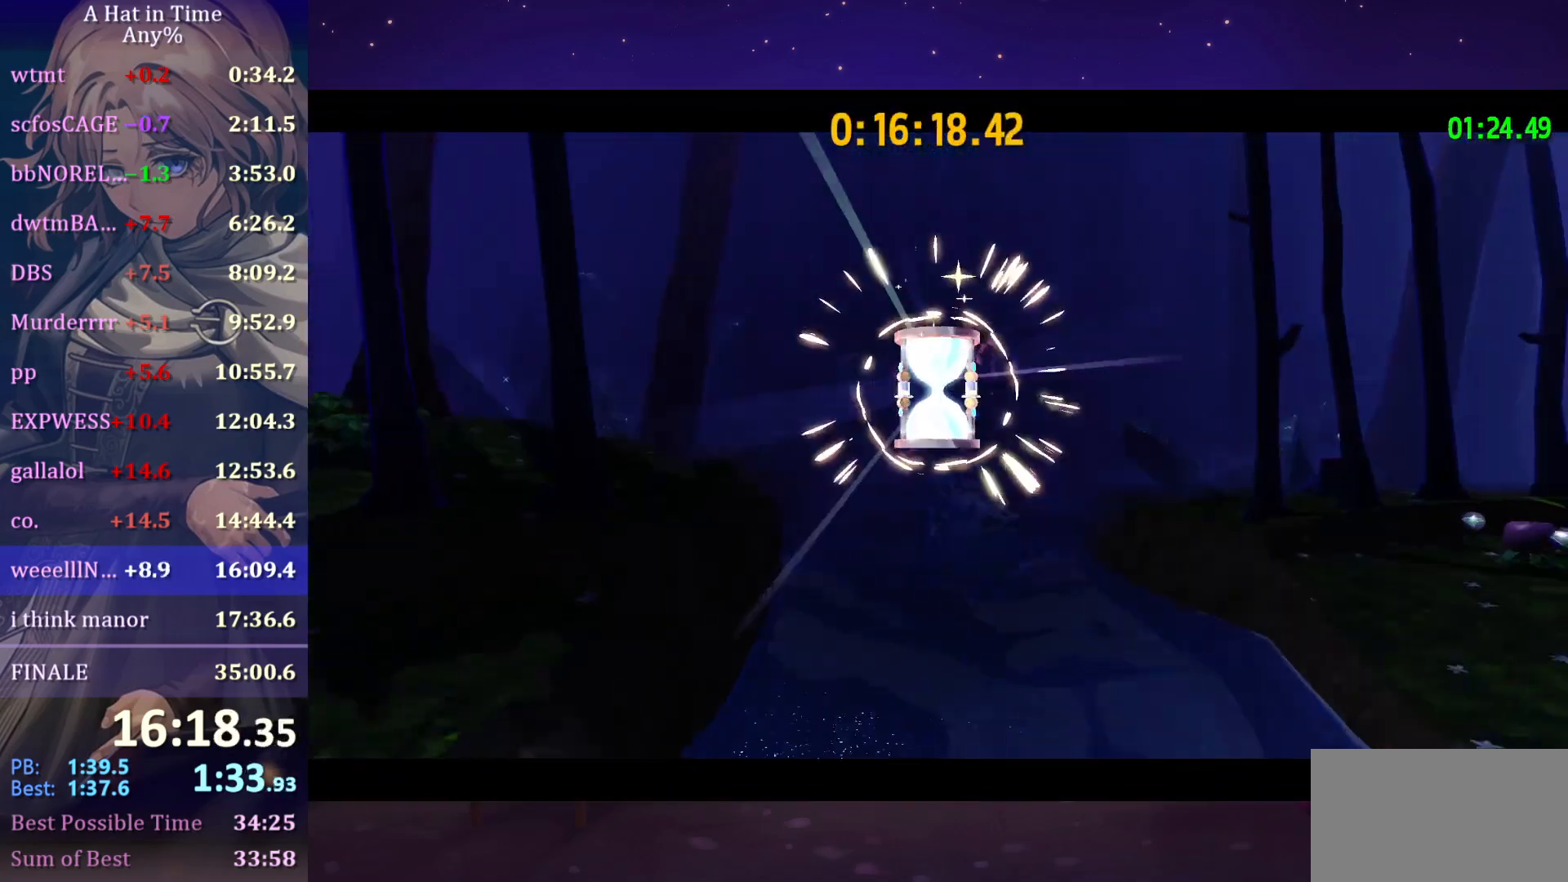
{"keys": ["w"], "mouse": [], "mouse_move": "still", "events": []}
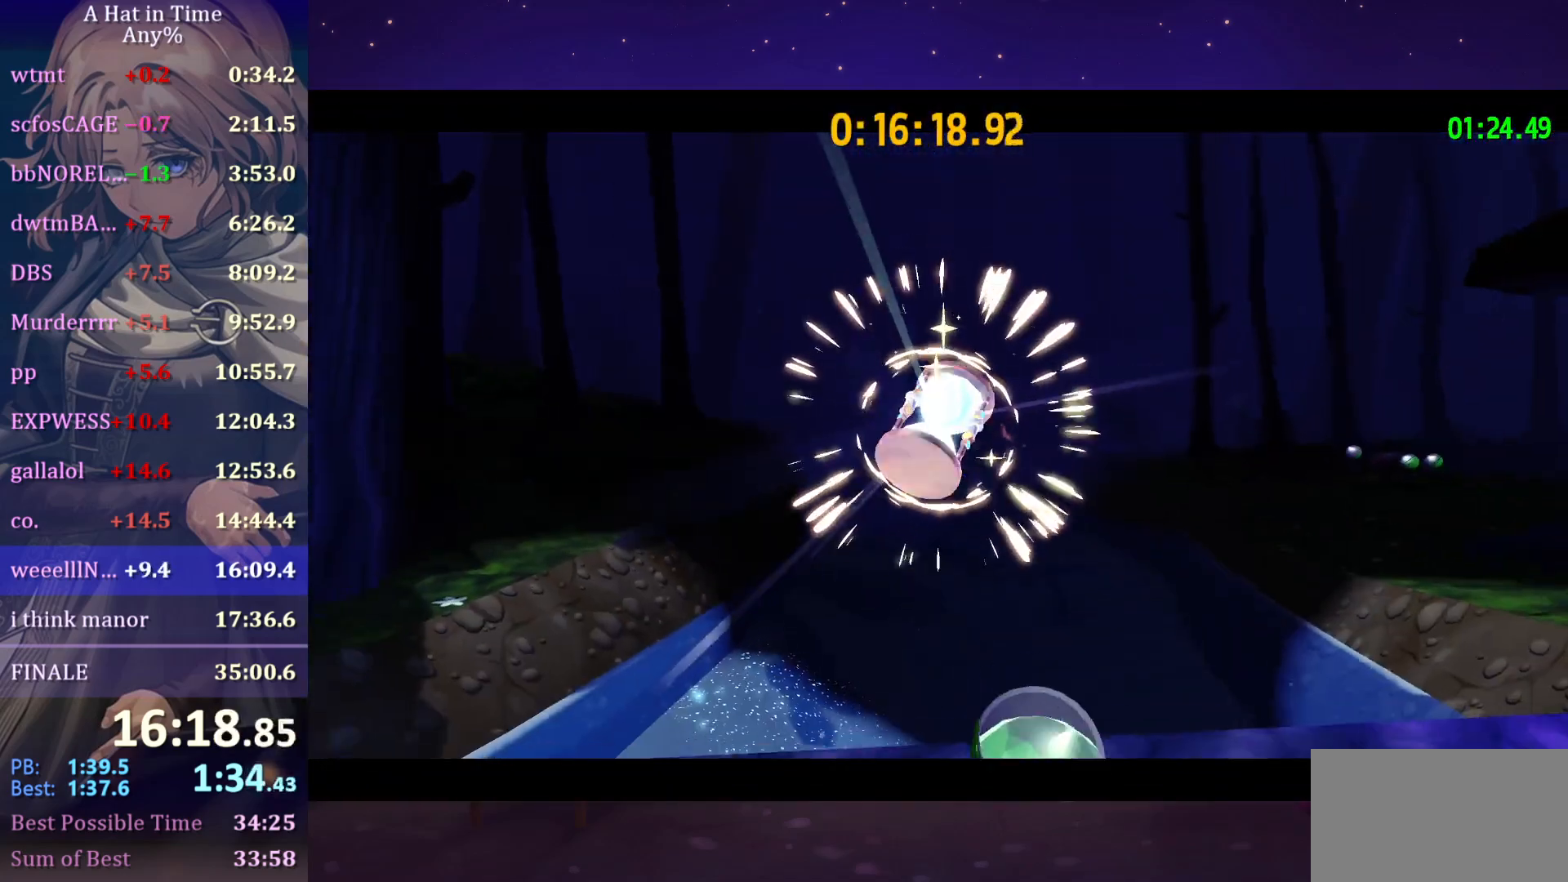
{"keys": ["w"], "mouse": [], "mouse_move": "still", "events": []}
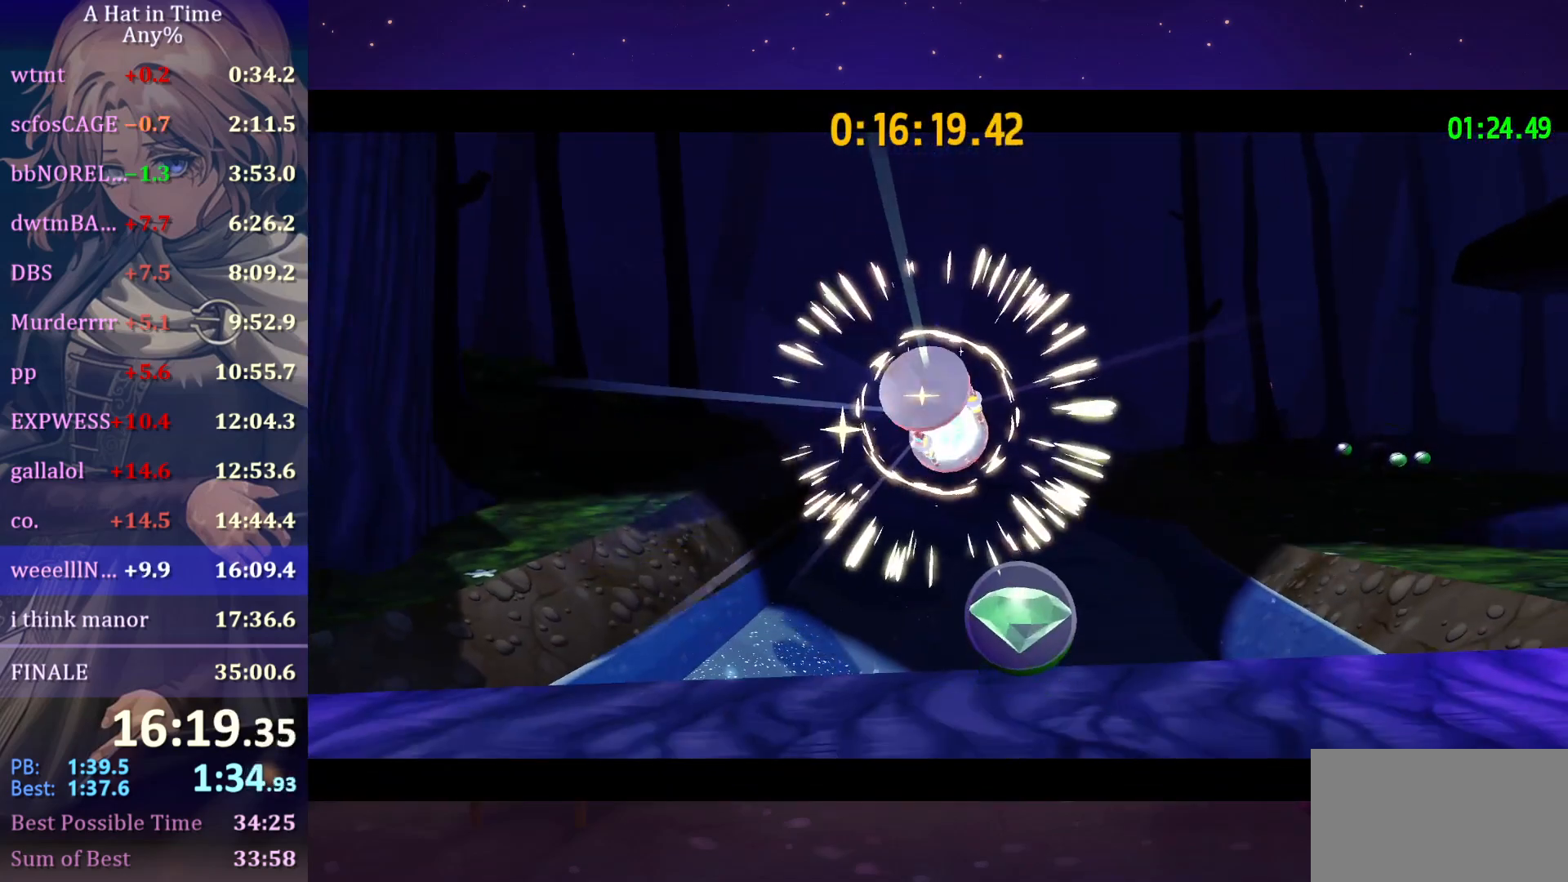
{"keys": ["w"], "mouse": [], "mouse_move": "down-left", "events": []}
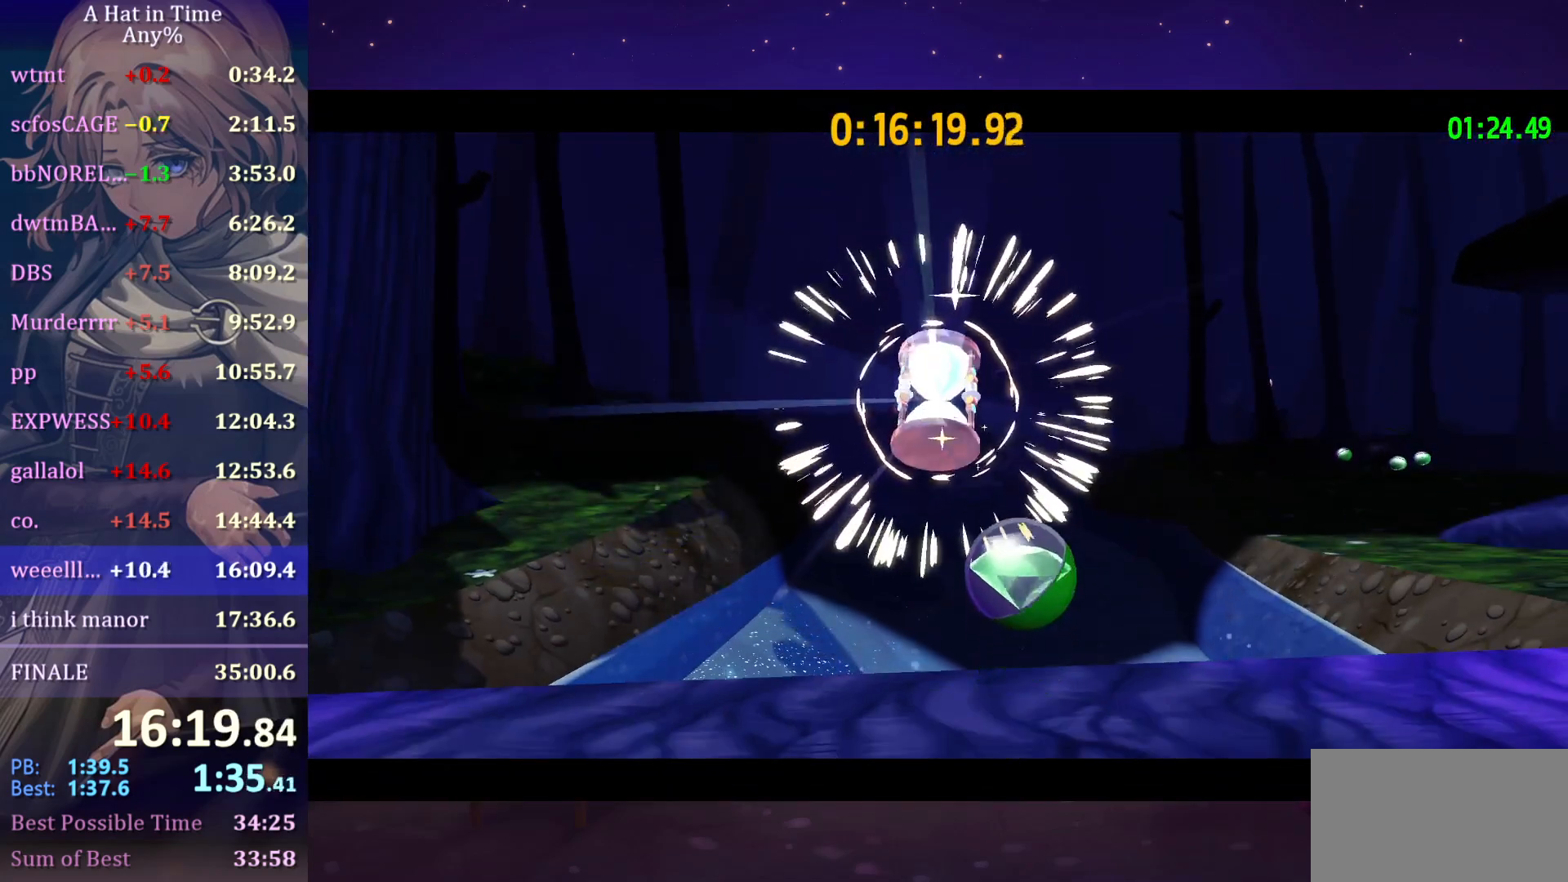
{"keys": ["w"], "mouse": [], "mouse_move": "still", "events": []}
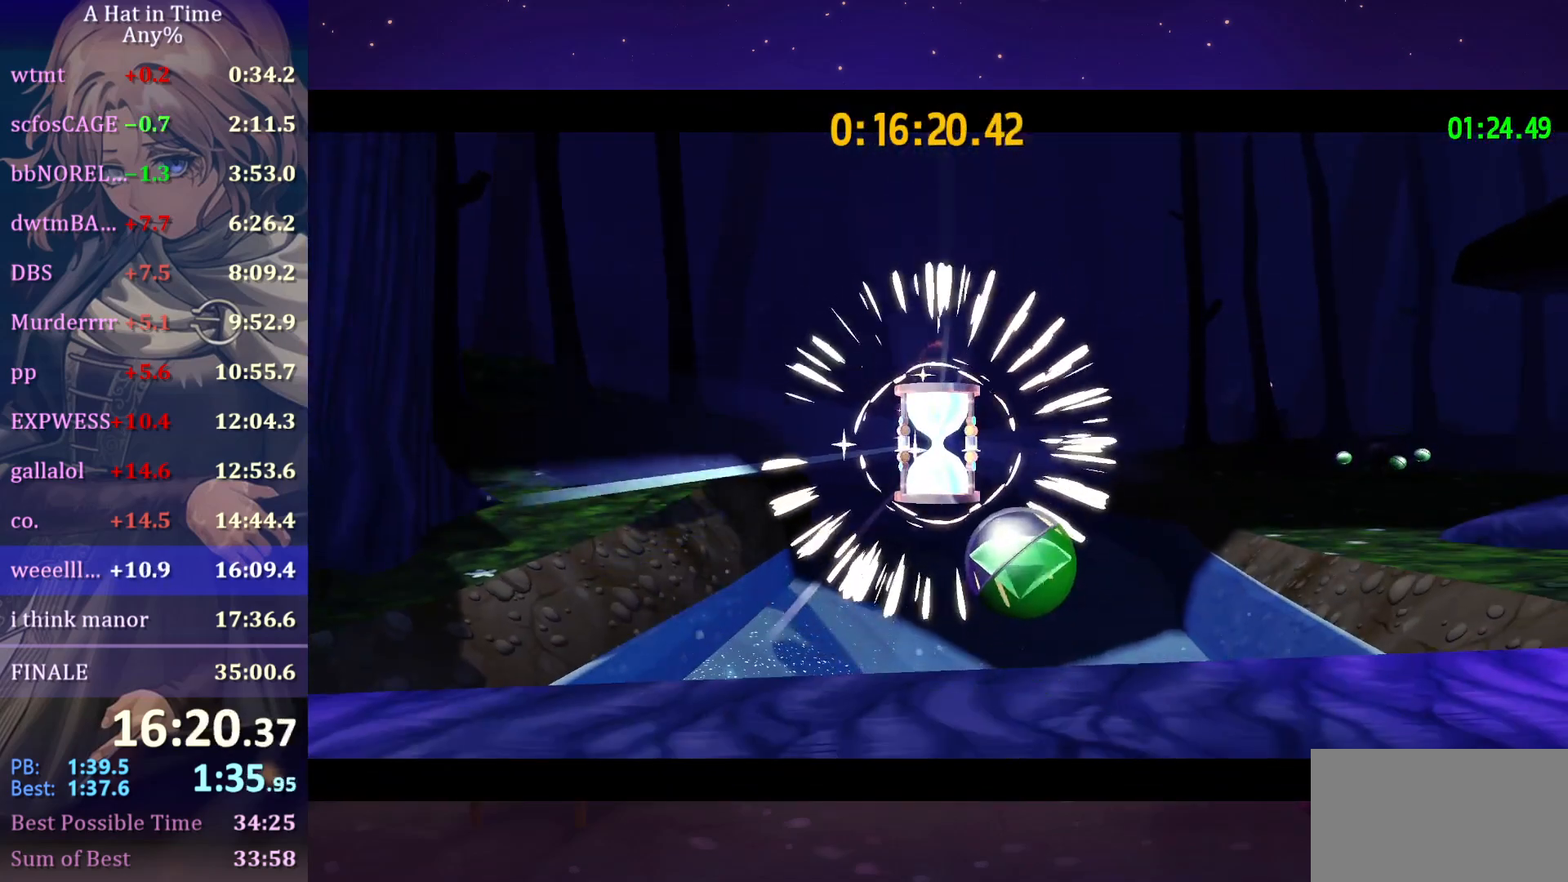
{"keys": ["w"], "mouse": [], "mouse_move": "still", "events": []}
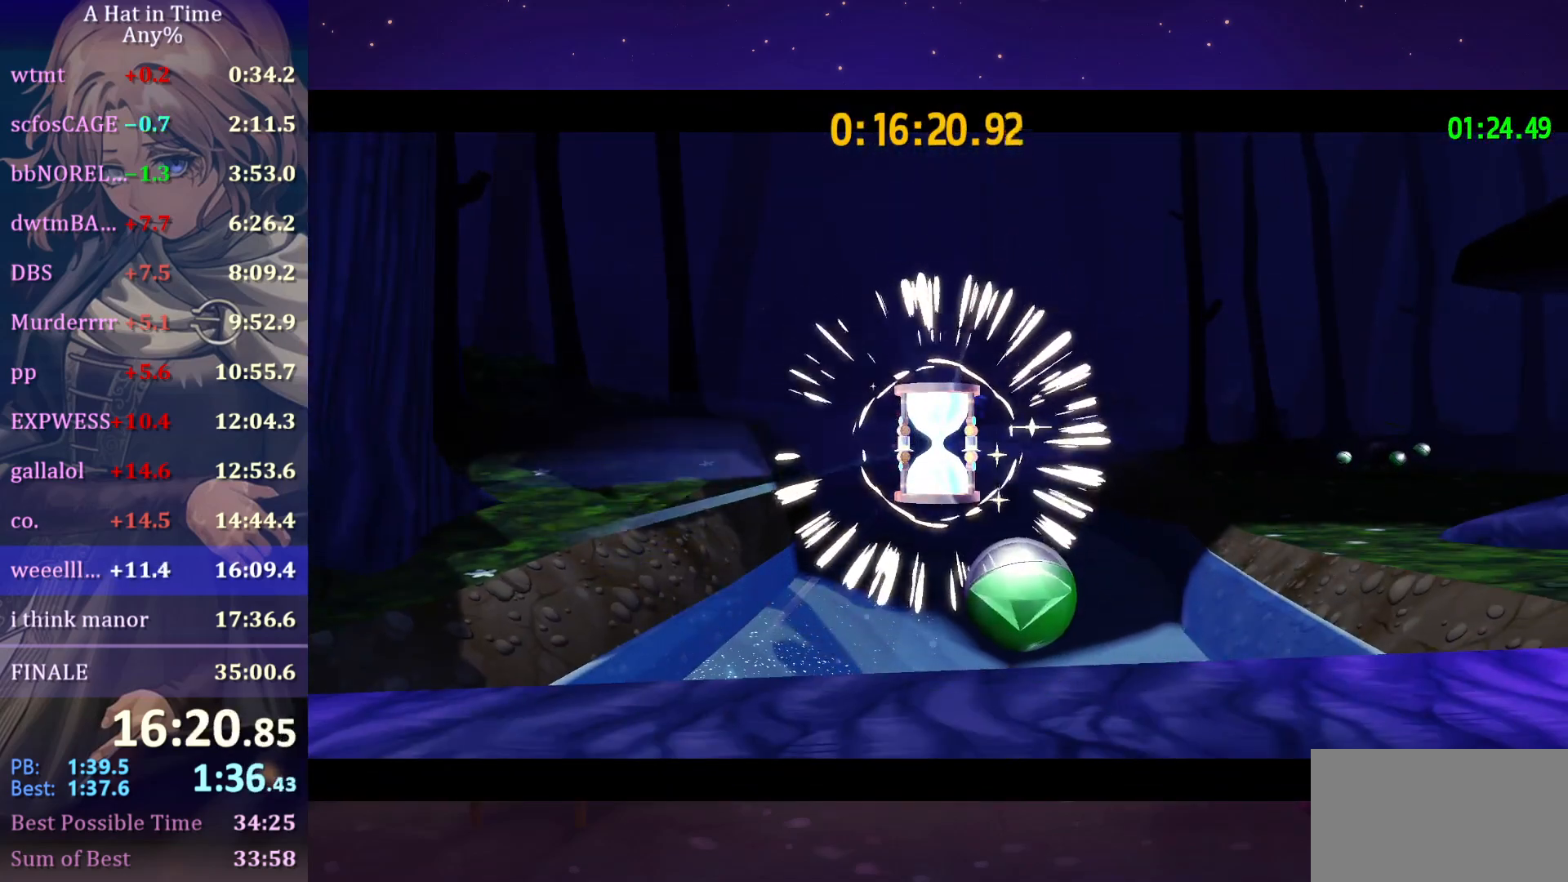
{"keys": ["w"], "mouse": [], "mouse_move": "still", "events": []}
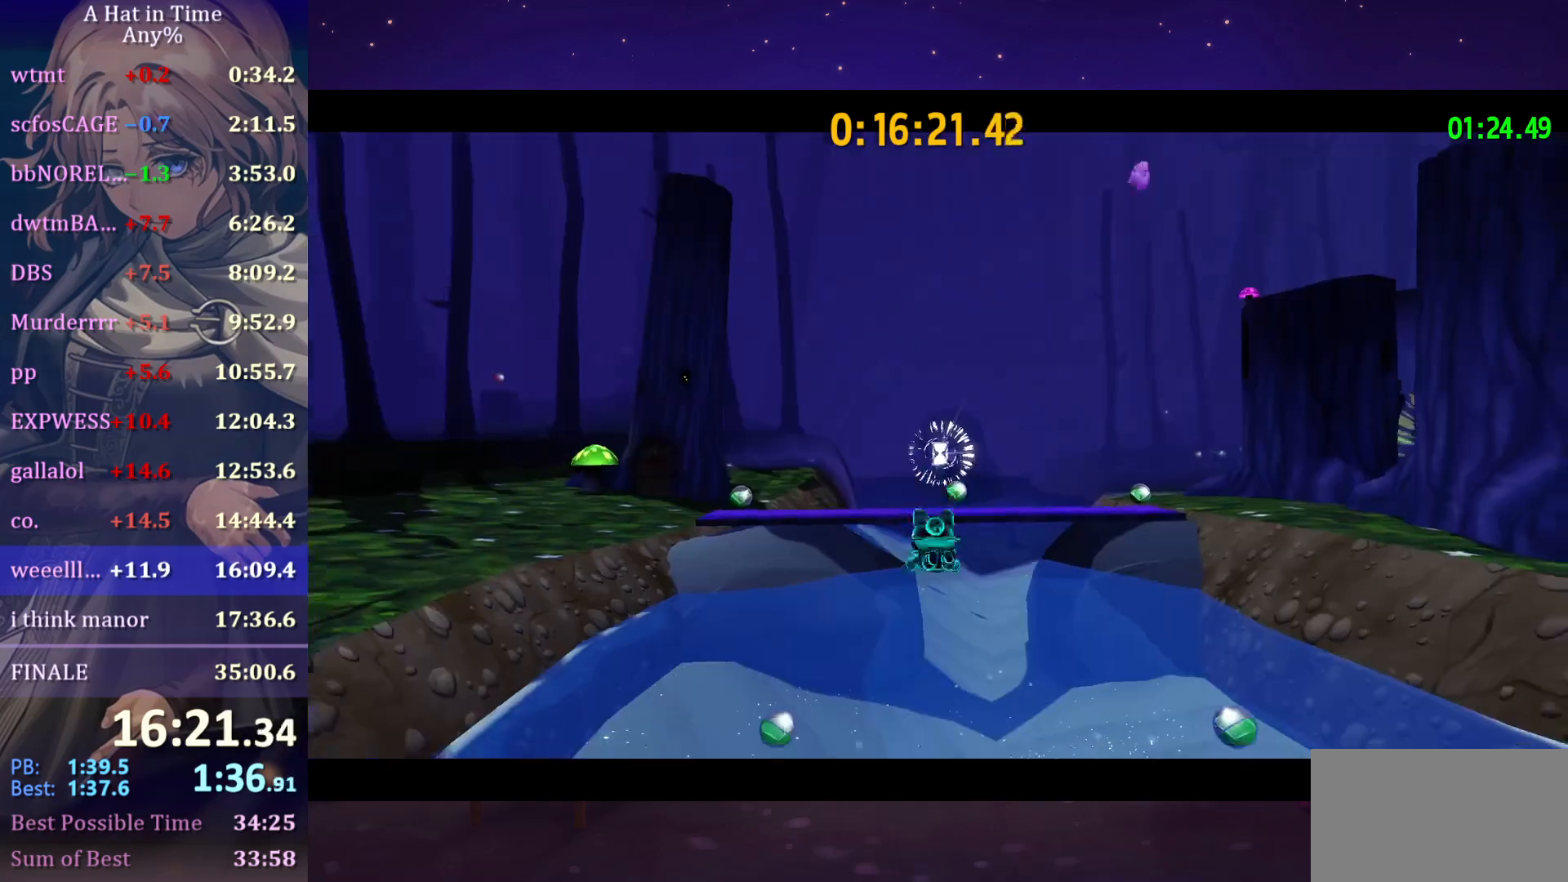
{"keys": ["w"], "mouse": [], "mouse_move": "still", "events": [[17, "space", "down"], [83, "space", "up"], [167, "space", "down"], [200, "space", "up"]]}
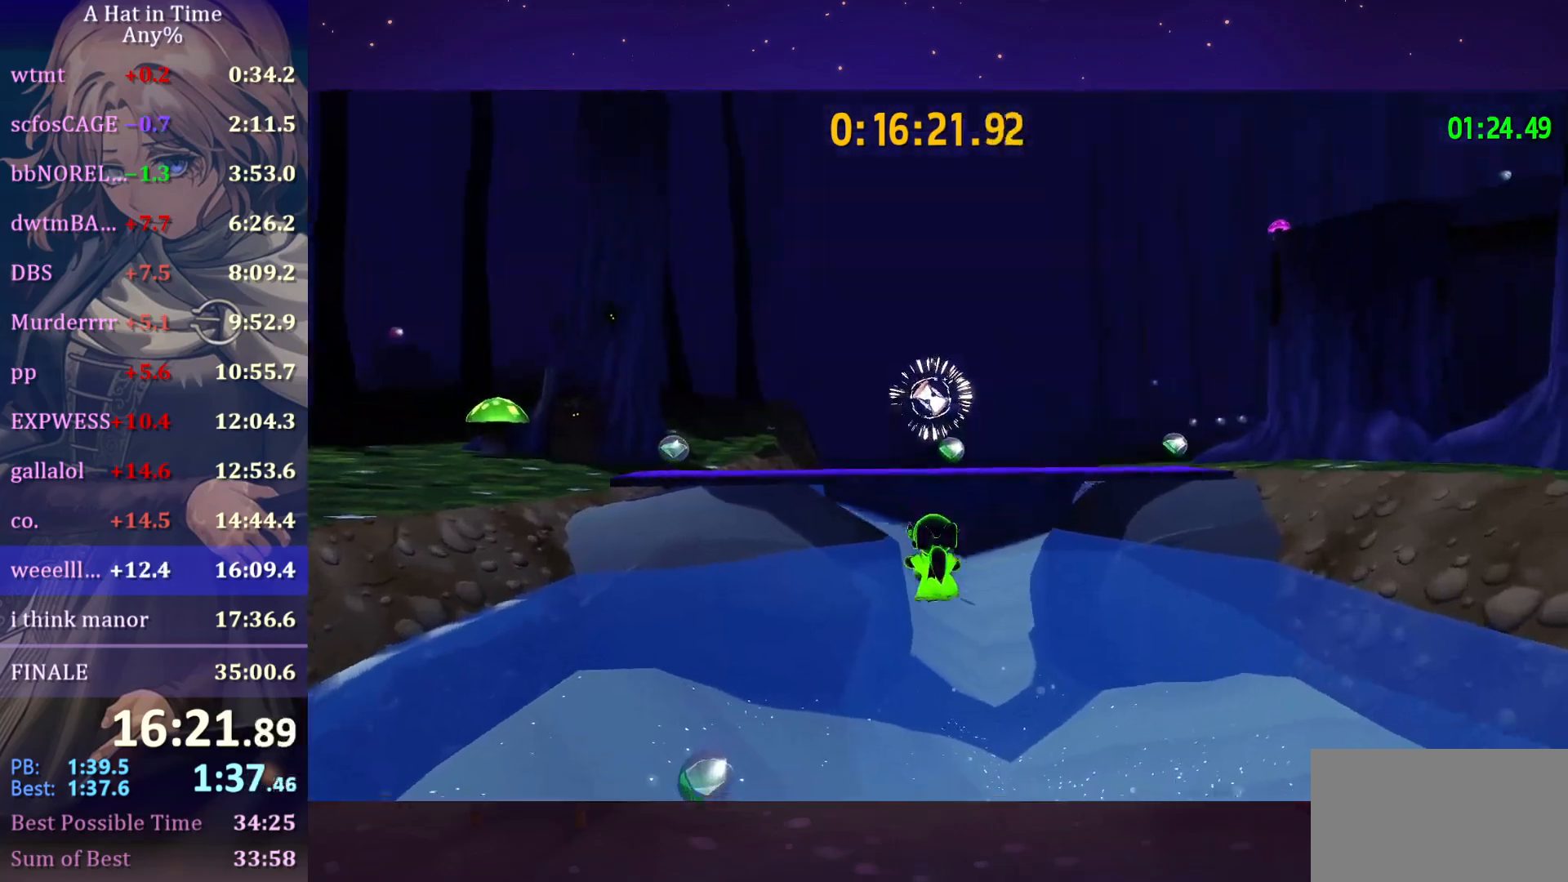
{"keys": ["ctrl", "w"], "mouse": [], "mouse_move": "still", "events": [[117, "space", "down"], [267, "space", "up"], [367, "space", "down"], [500, "ctrl", "down"], [500, "space", "up"]]}
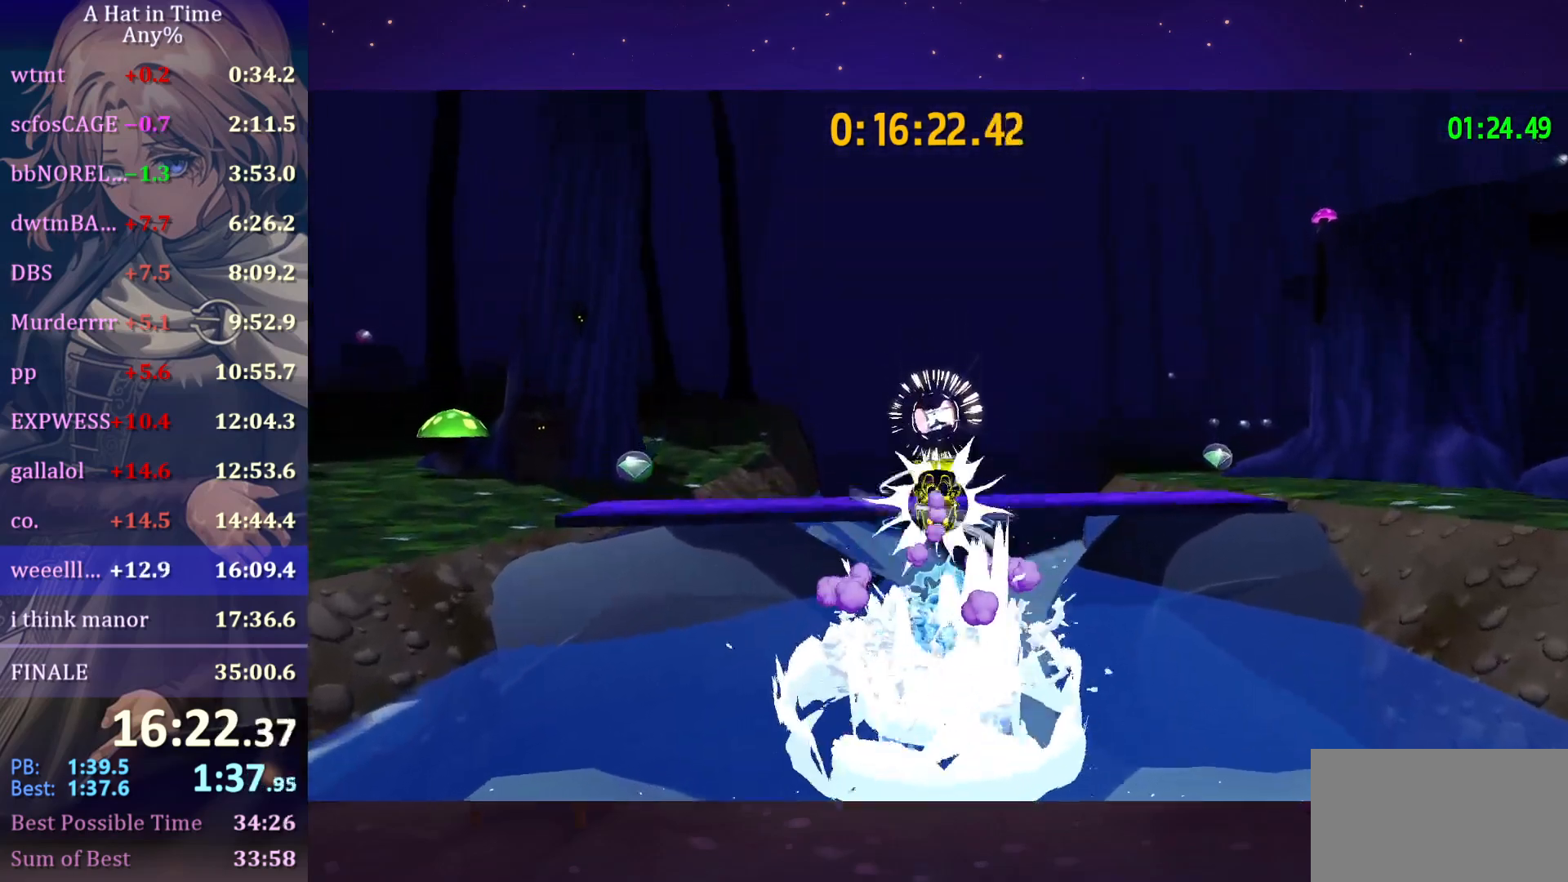
{"keys": [], "mouse": [], "mouse_move": "still", "events": [[100, "ctrl", "up"], [417, "w", "up"]]}